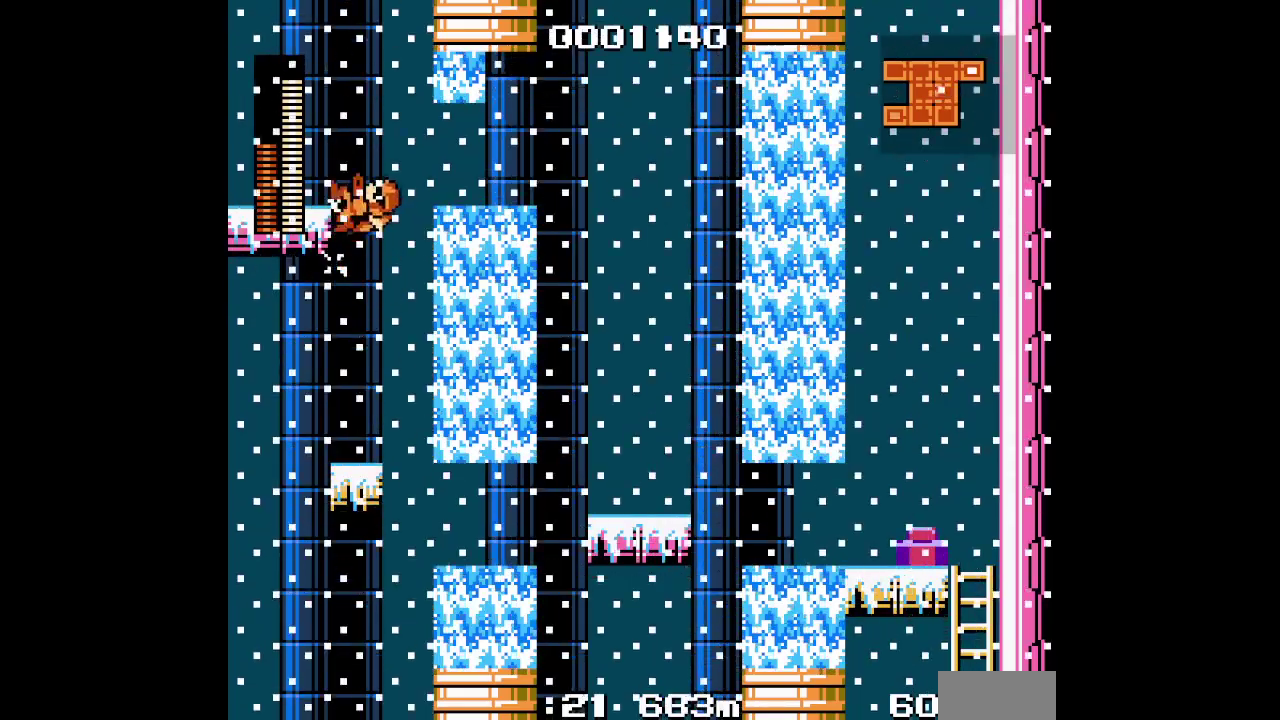
Gameplay with a controller (PlayStation layout); each line is a JSON object with the inputs held at the frame after it. "events" lists button and stick changes between this image and that frame as [ms after this image, input, new state], when the widget could be followed in between. Not read: CROSS DPAD_LEFT HOME L1 L3 R3 SQUARE.
{"buttons": ["DPAD_UP"], "events": [[100, "DPAD_UP", "down"], [150, "DPAD_UP", "up"], [500, "DPAD_UP", "down"]]}
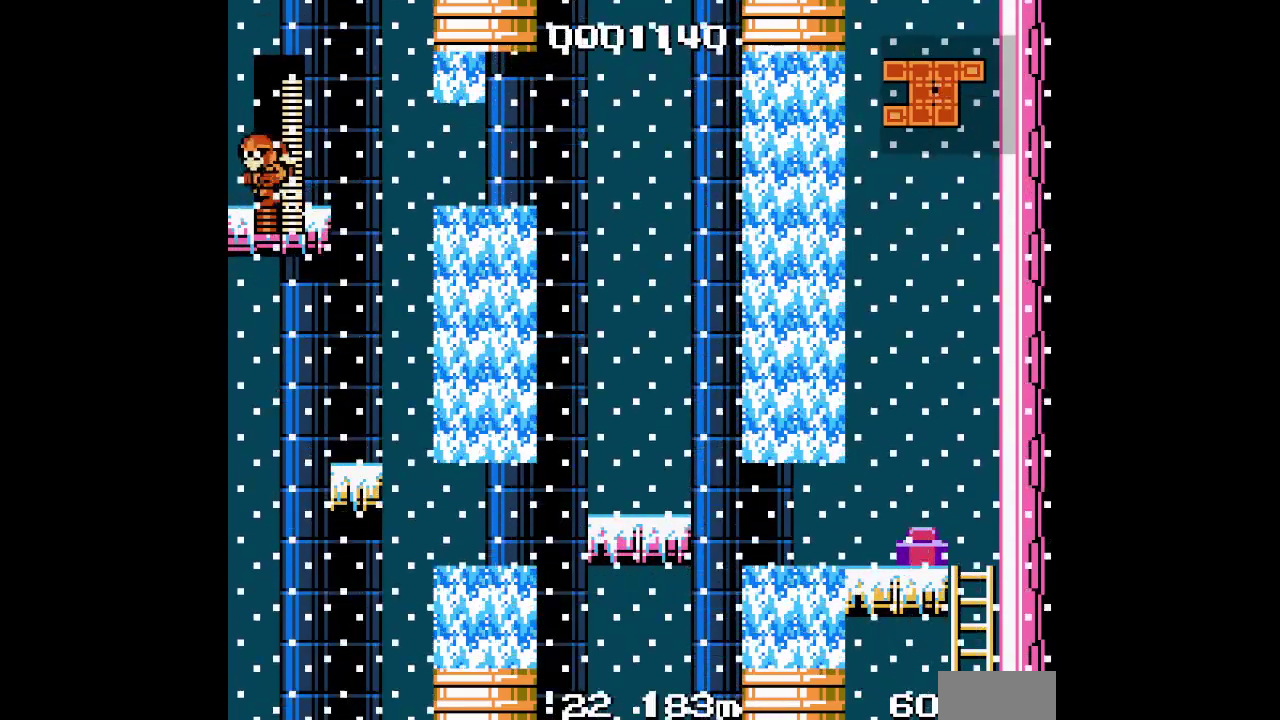
{"buttons": [], "events": [[83, "DPAD_UP", "up"], [283, "SELECT", "down"], [333, "SELECT", "up"]]}
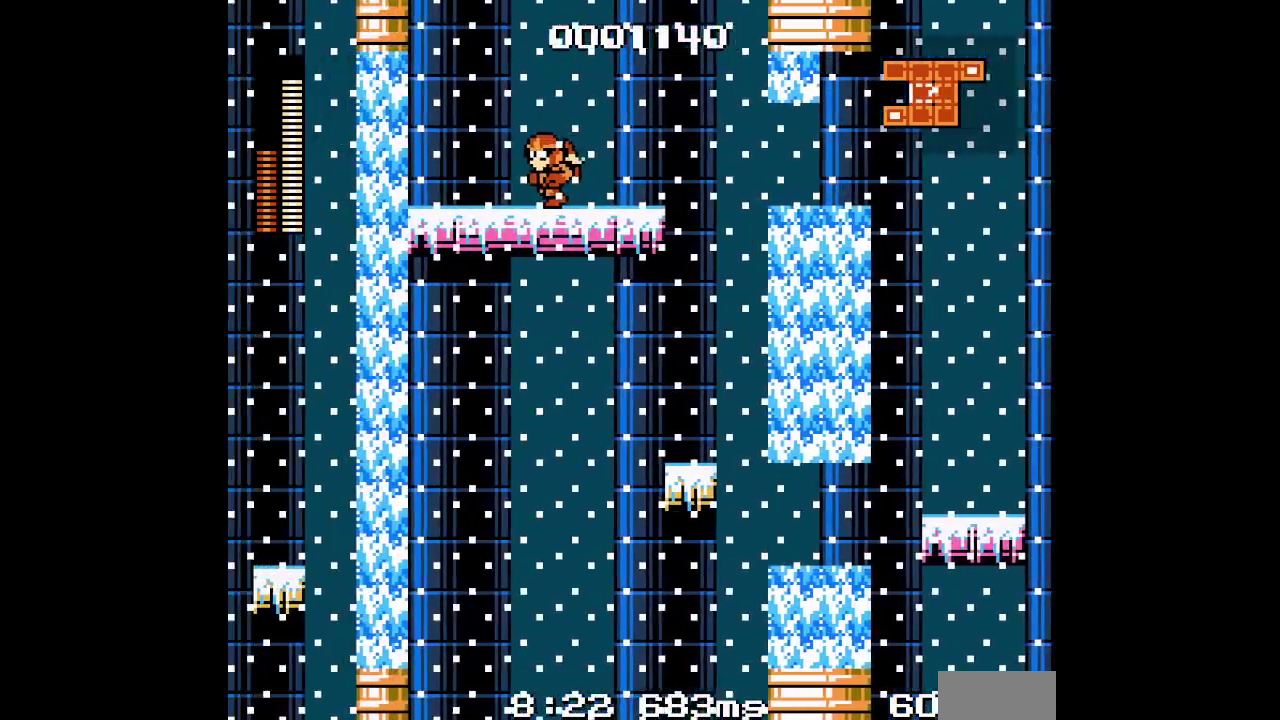
{"buttons": [], "events": []}
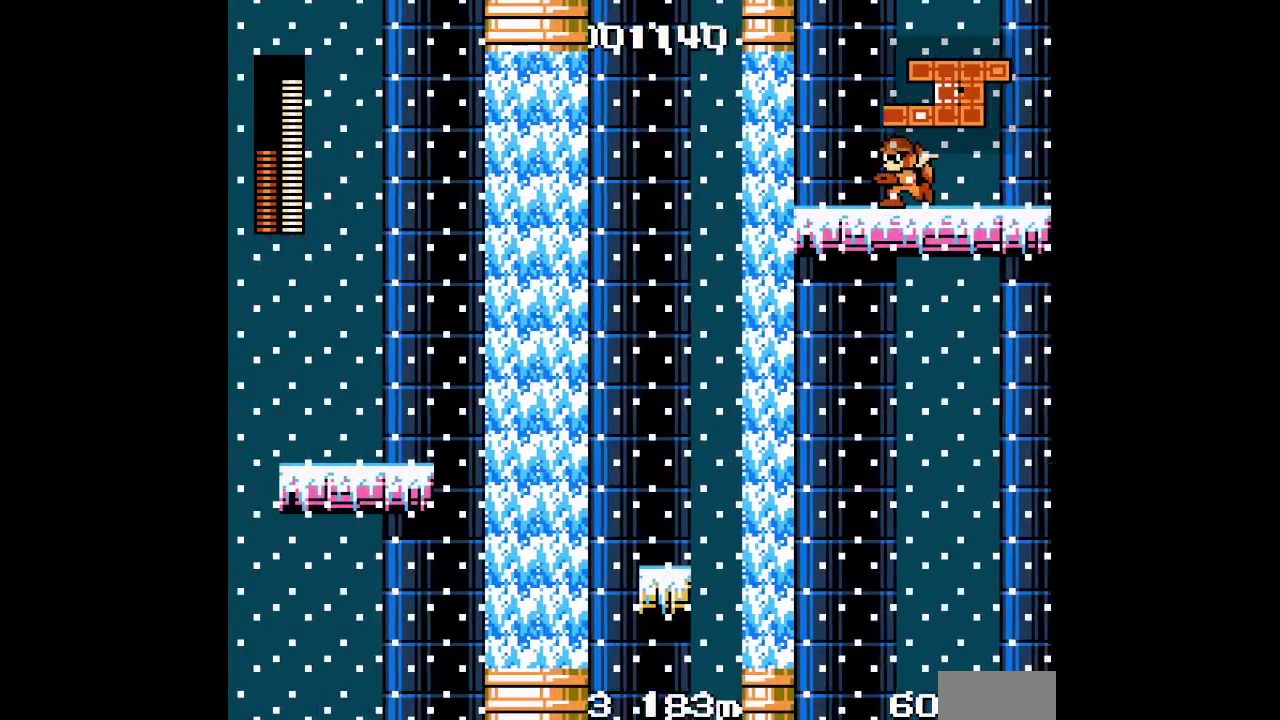
{"buttons": [], "events": []}
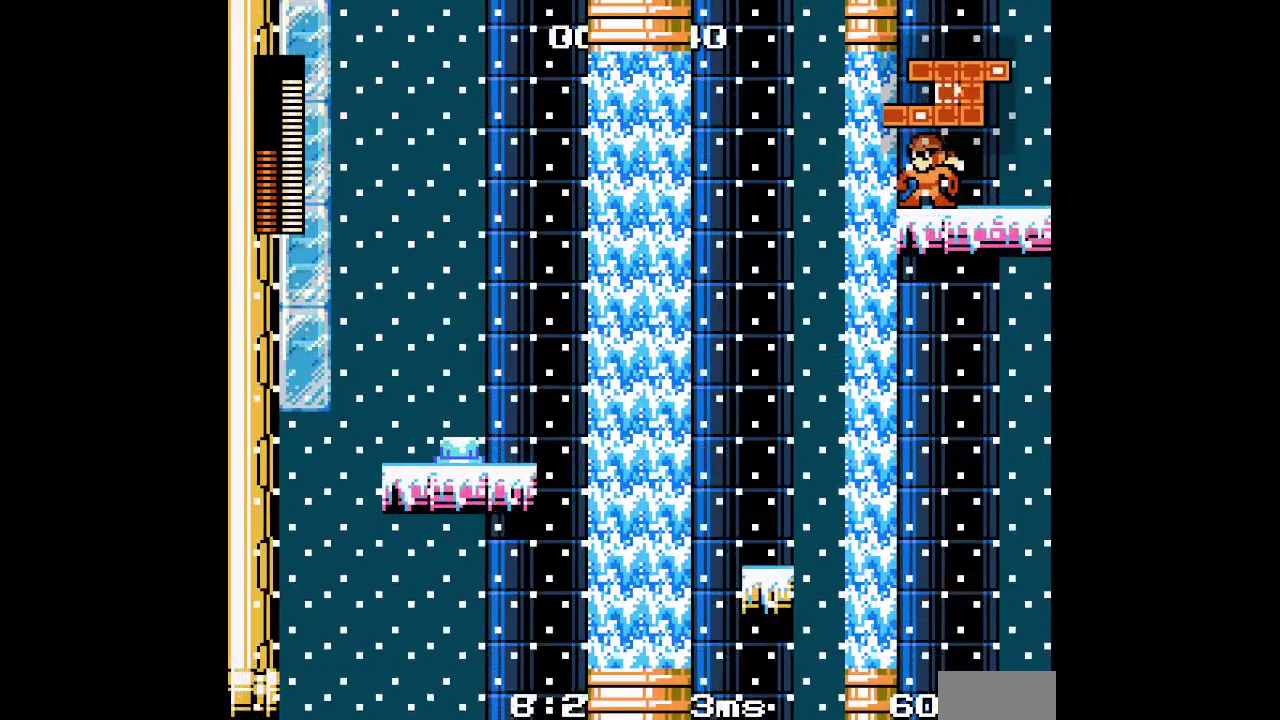
{"buttons": [], "events": [[133, "R2", "down"], [267, "R2", "up"]]}
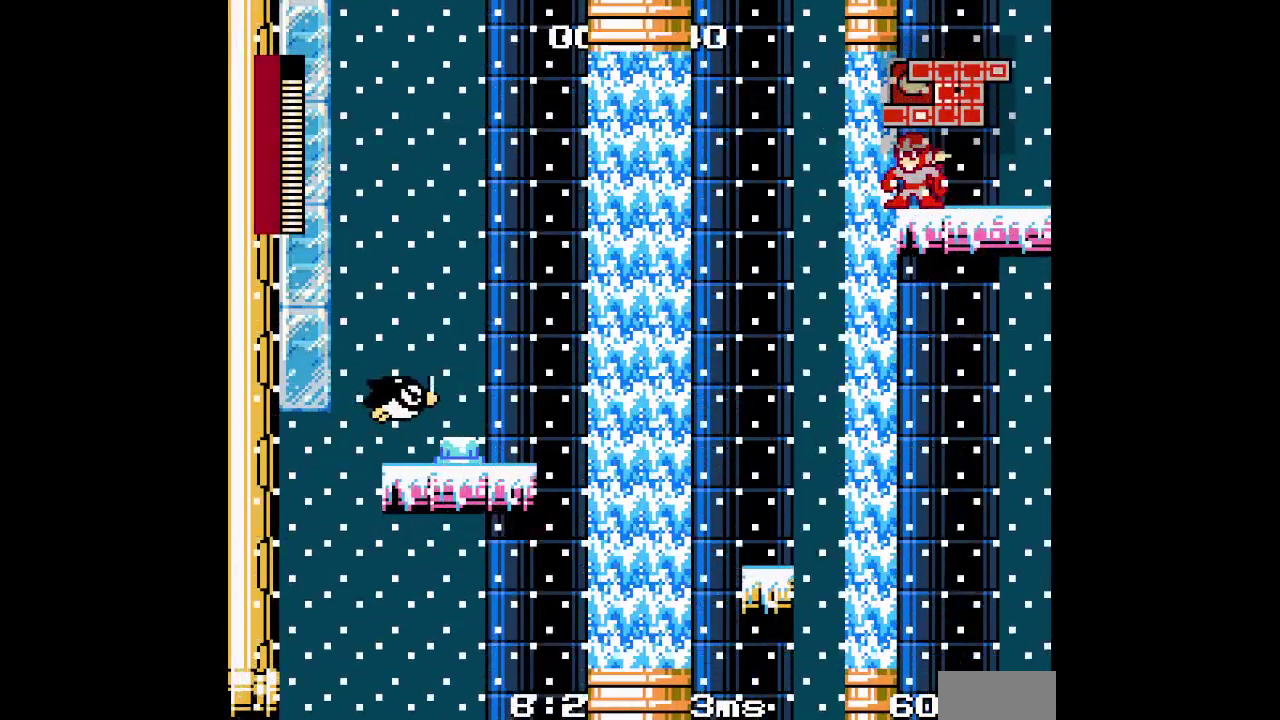
{"buttons": [], "events": []}
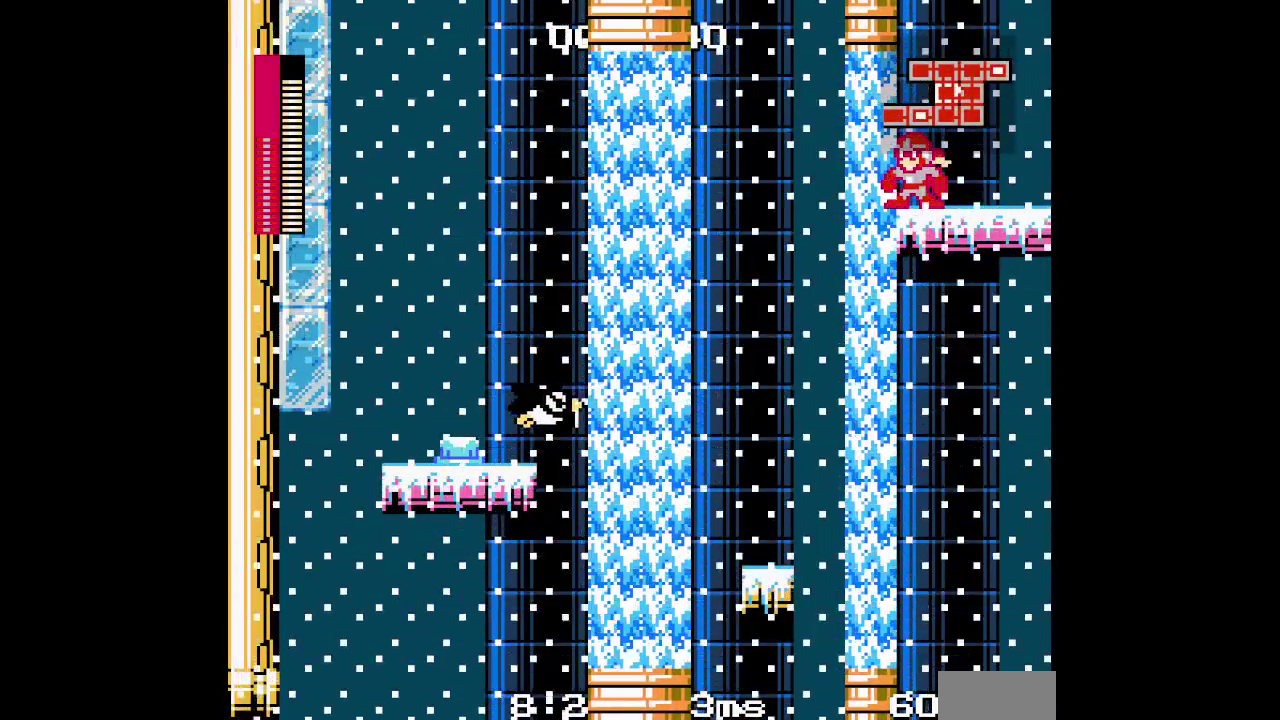
{"buttons": [], "events": []}
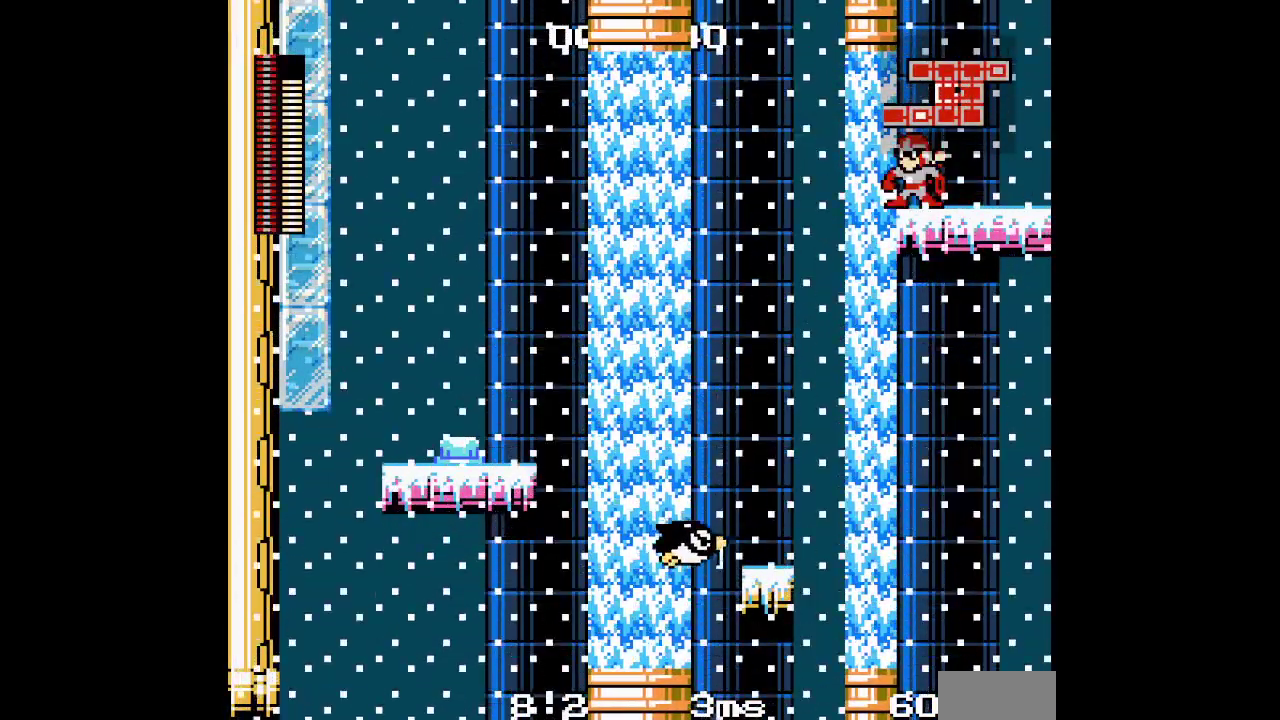
{"buttons": [], "events": []}
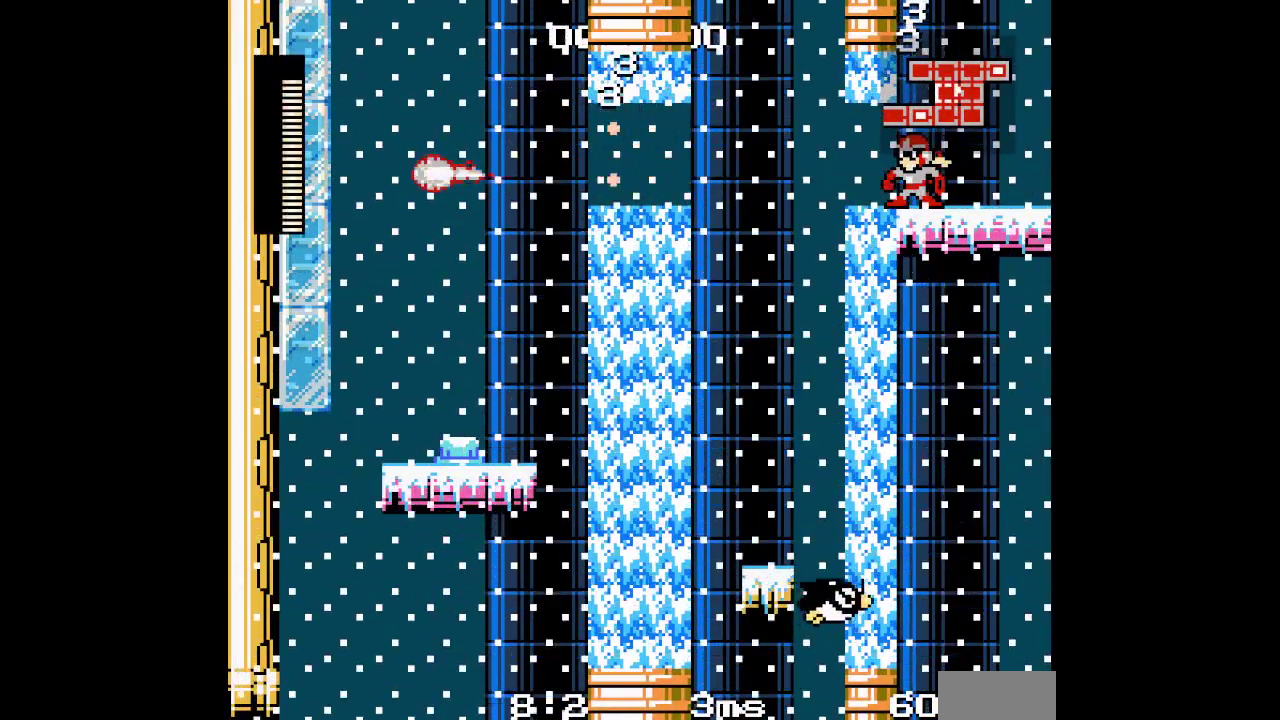
{"buttons": ["SELECT"]}